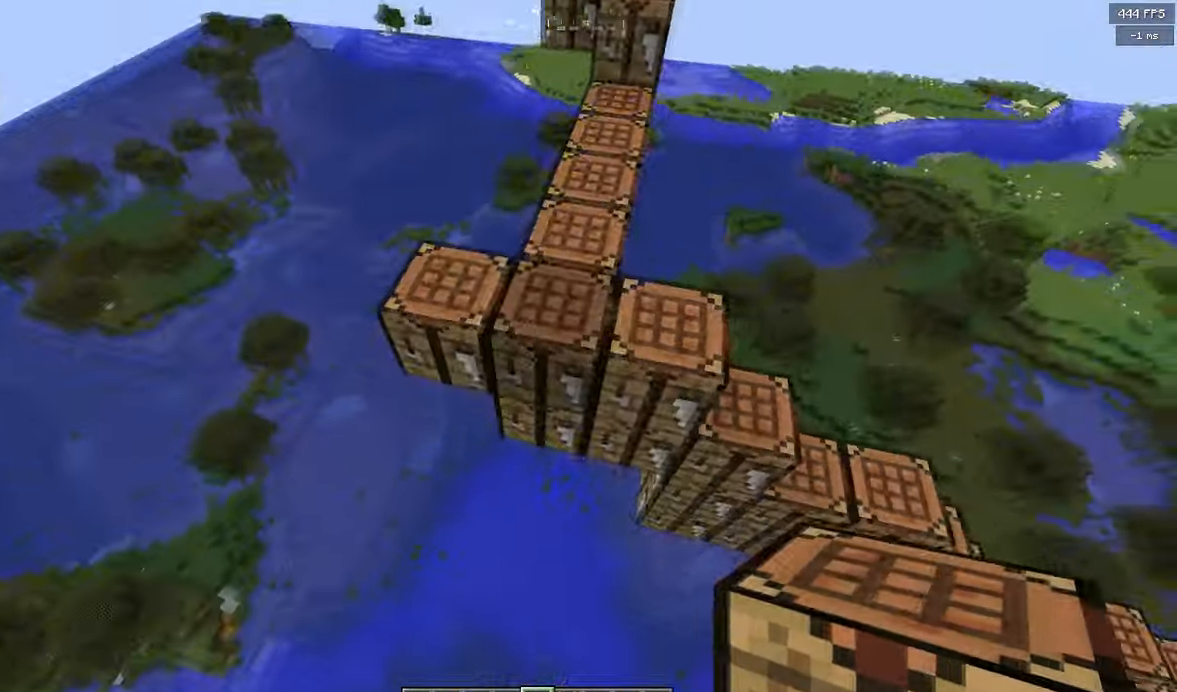
Gameplay with keyboard; each line is a JSON object with the keys held at the frame after it. "events" lists presses ("down") and releases ("up") of "a", "d", "s" and "w" between this image and that frame as [ms after this image, input, new state], when the widget could be followed in between. No other keys are recorded. Mouse input is not recorded.
{"keys": ["a", "s"], "events": []}
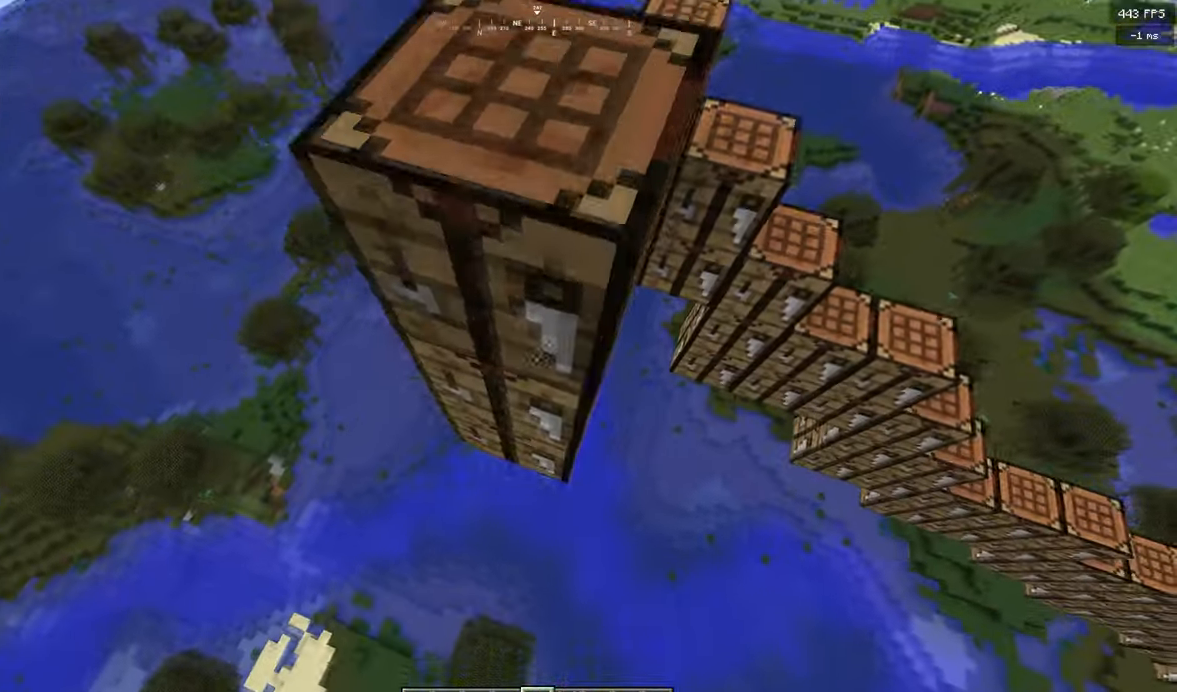
{"keys": ["a", "s"], "events": []}
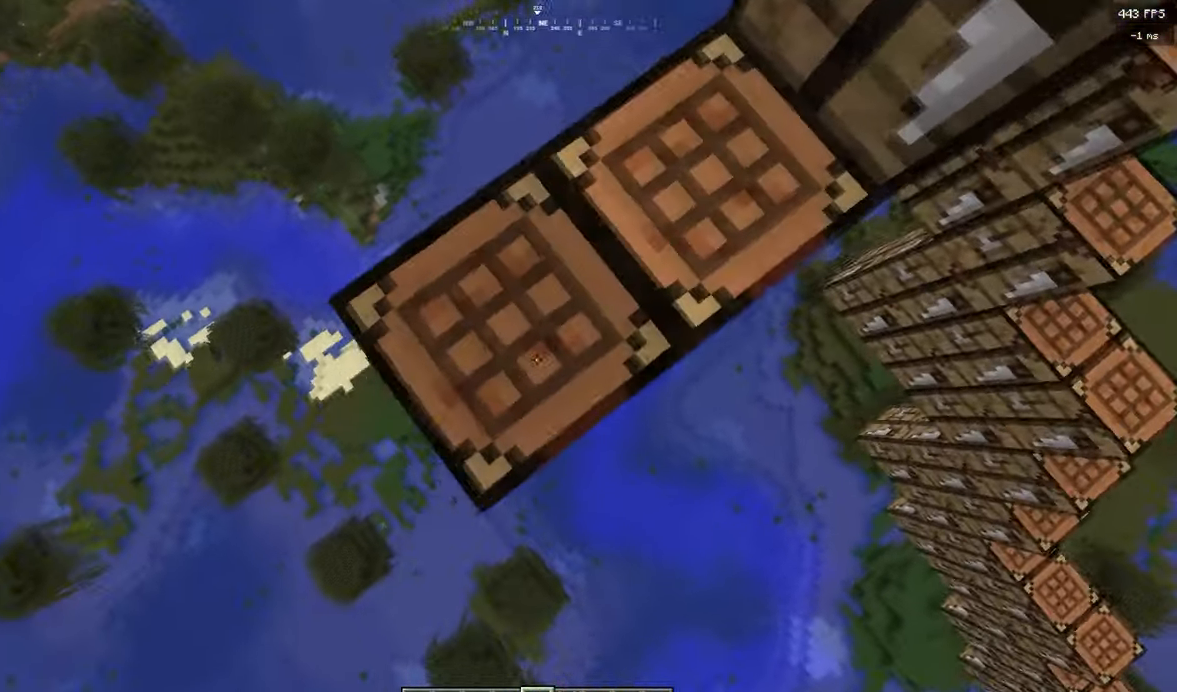
{"keys": [], "events": [[17, "a", "up"], [67, "s", "up"]]}
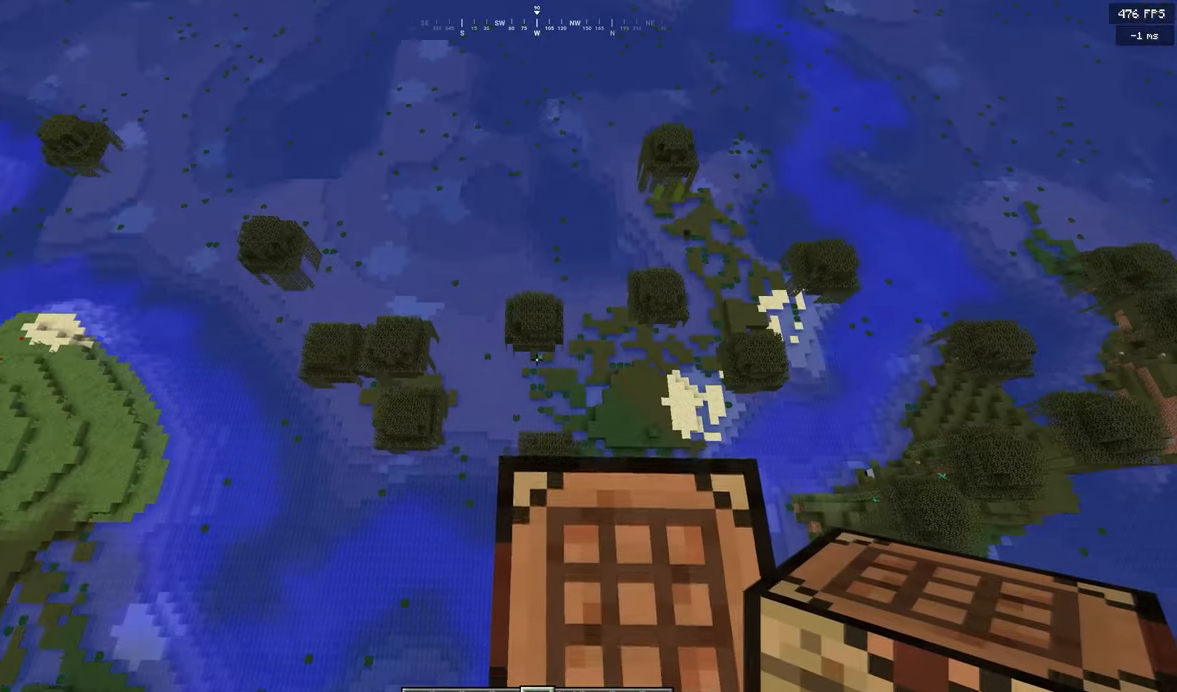
{"keys": ["a", "w"], "events": [[117, "w", "down"], [384, "a", "down"]]}
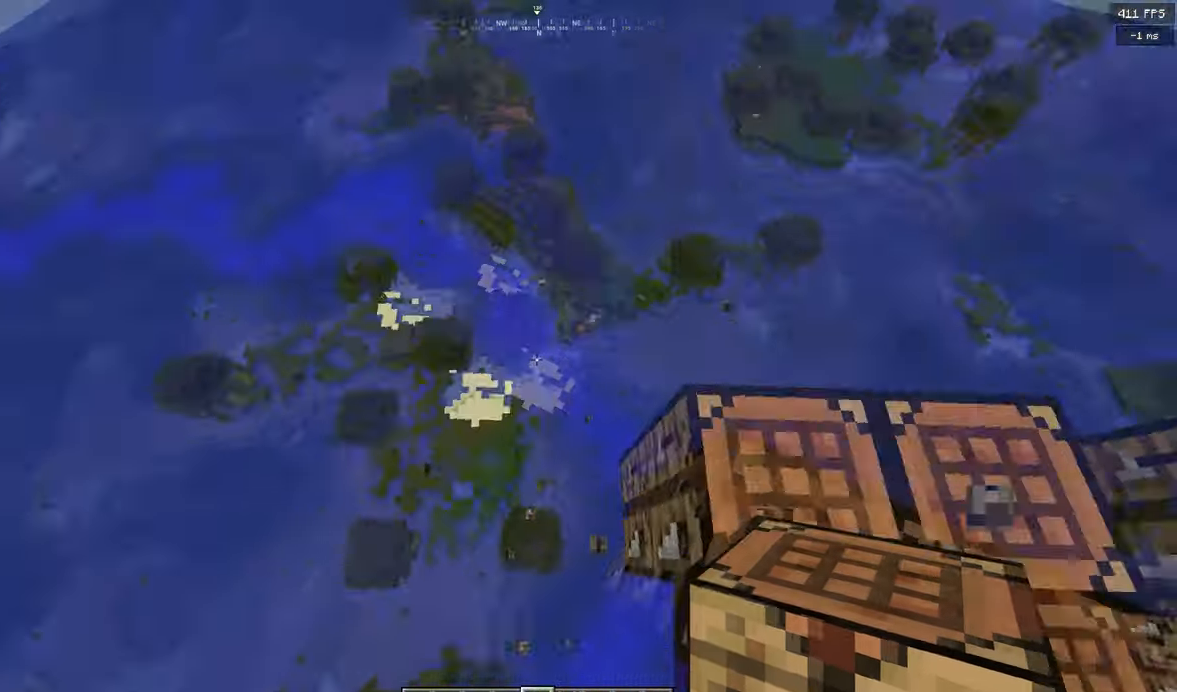
{"keys": ["a", "s"], "events": [[17, "w", "up"], [34, "s", "down"], [167, "d", "down"], [384, "d", "up"]]}
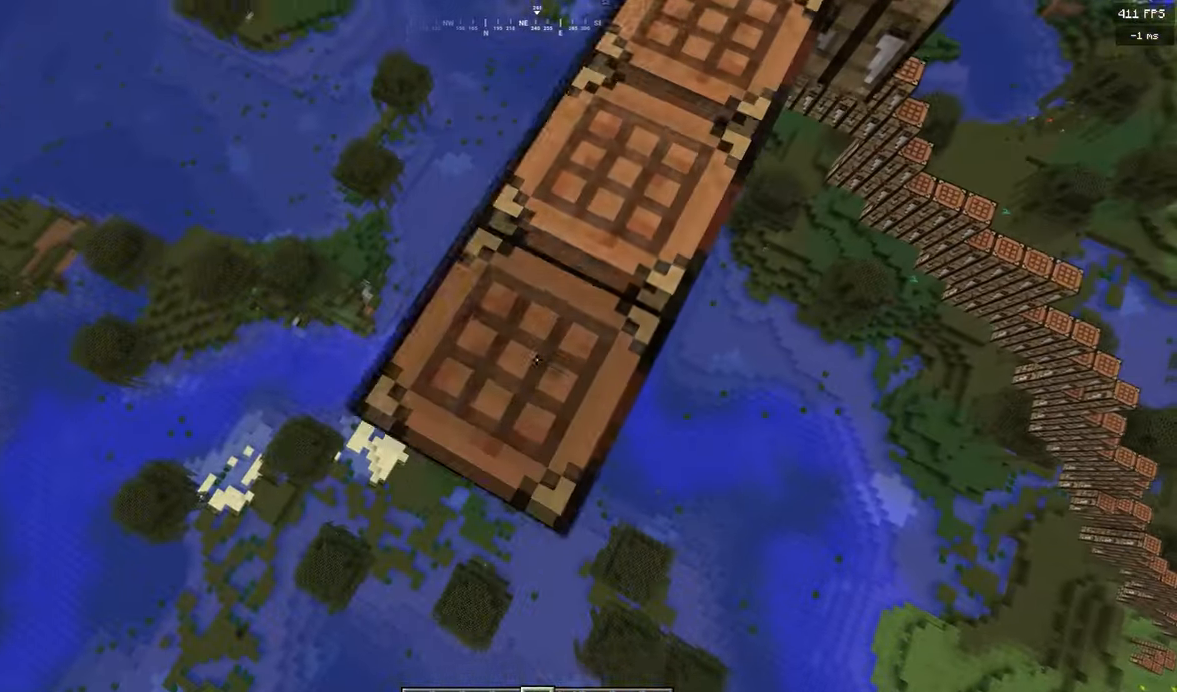
{"keys": [], "events": [[67, "d", "down"], [267, "d", "up"], [467, "s", "up"], [484, "a", "up"]]}
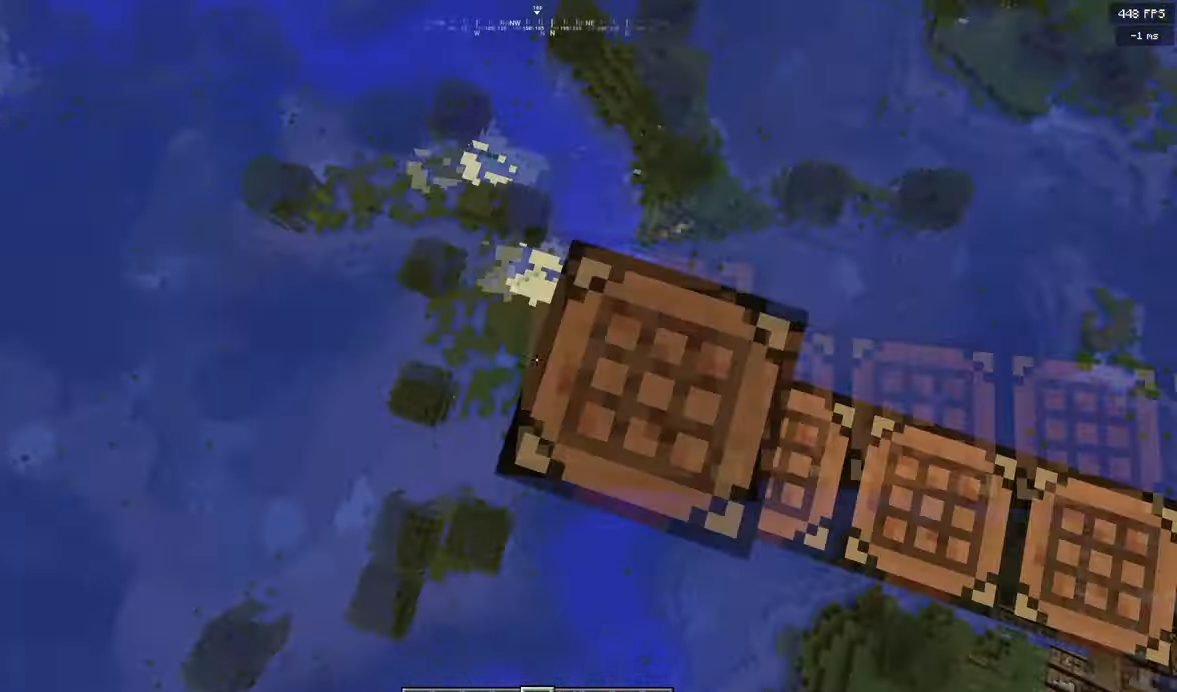
{"keys": [], "events": []}
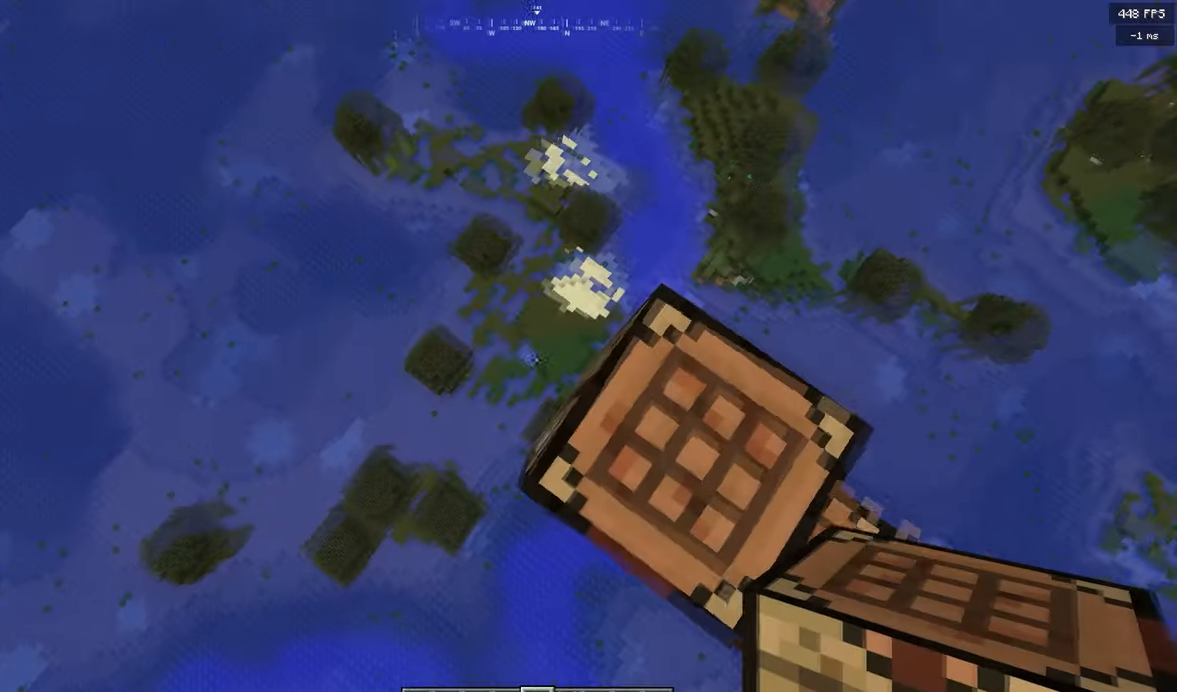
{"keys": ["w"], "events": [[100, "a", "down"], [117, "w", "down"], [233, "a", "up"]]}
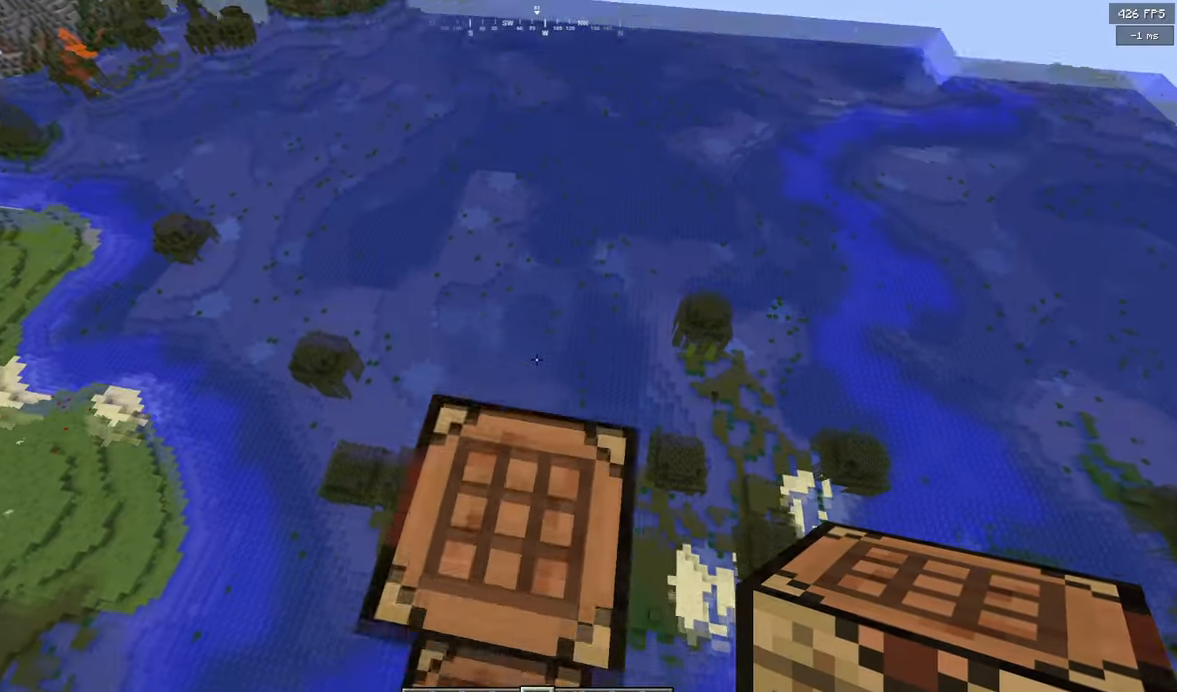
{"keys": ["a", "d", "s"], "events": [[134, "a", "down"], [167, "w", "up"], [234, "s", "down"], [451, "d", "down"]]}
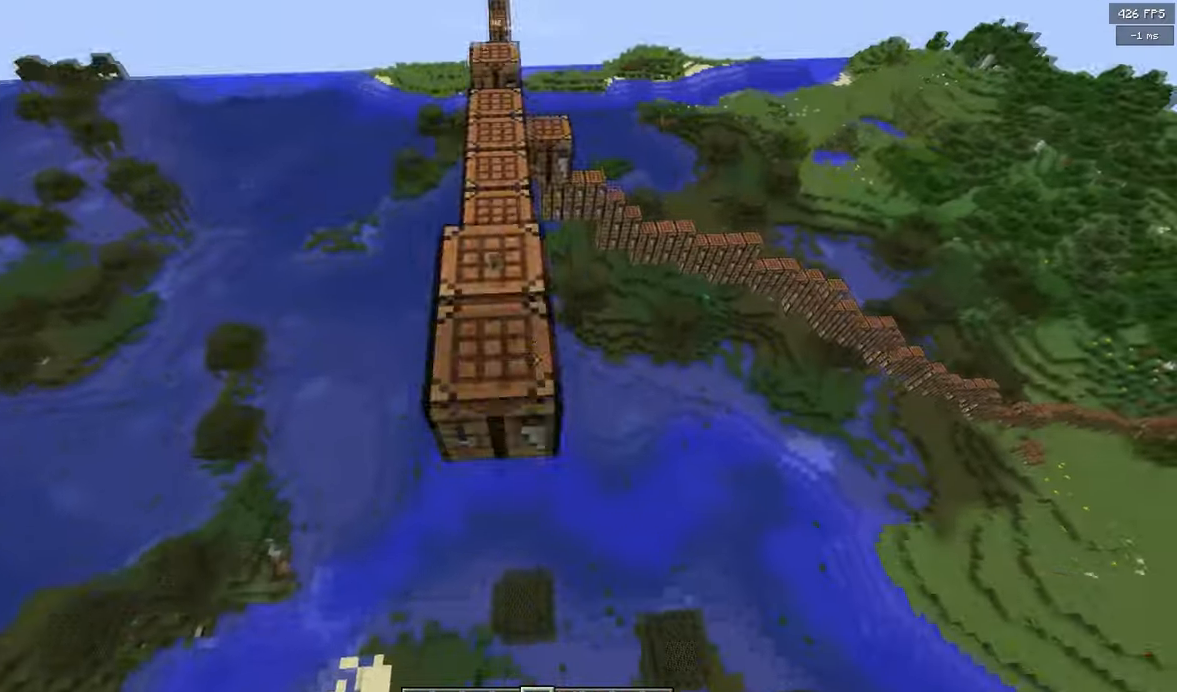
{"keys": ["a", "d", "s"], "events": [[83, "d", "up"], [250, "d", "down"]]}
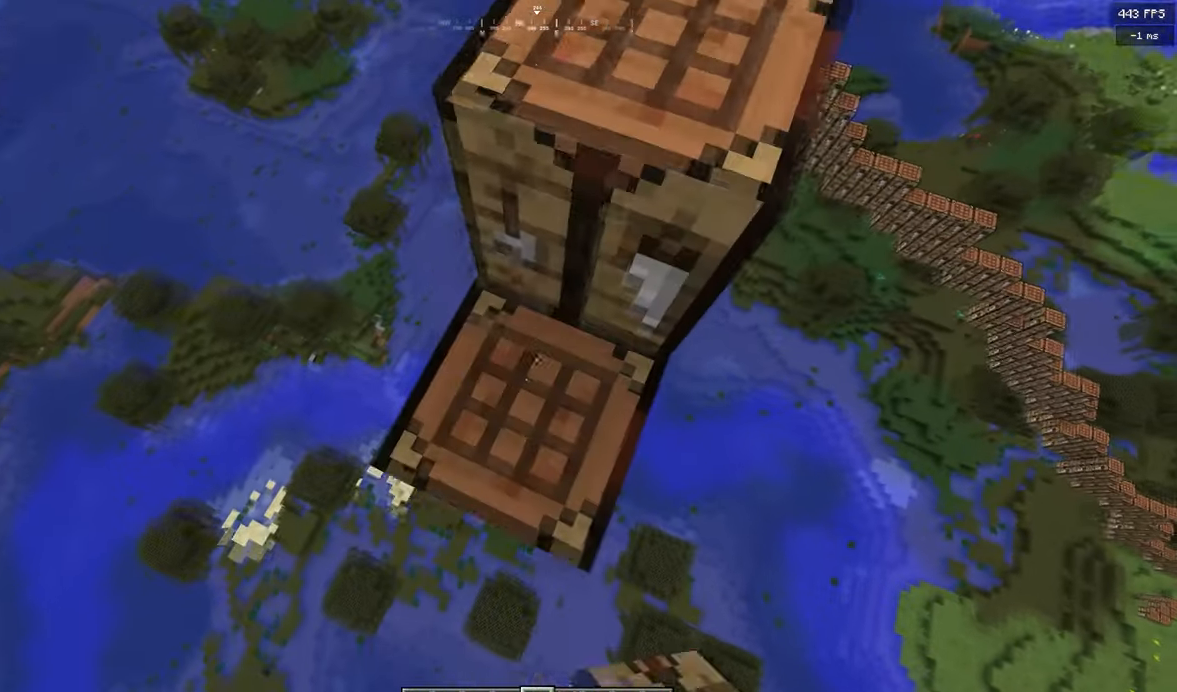
{"keys": [], "events": [[17, "d", "up"], [217, "d", "down"], [334, "s", "up"], [351, "a", "up"], [417, "d", "up"]]}
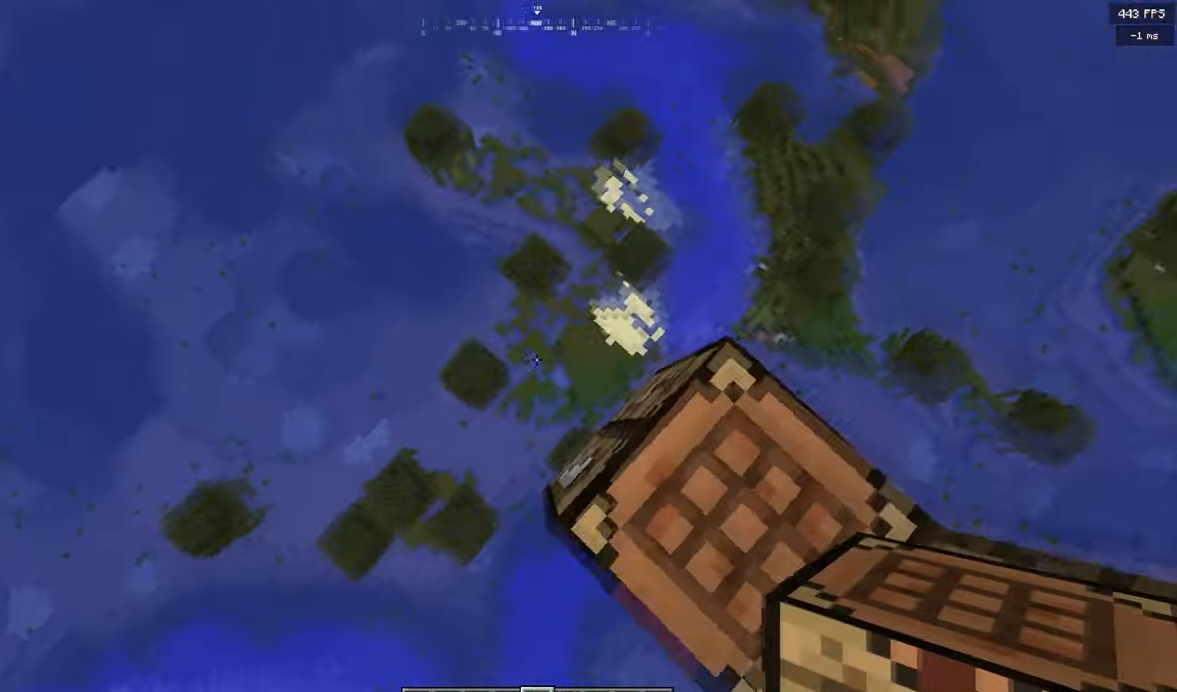
{"keys": [], "events": [[83, "s", "down"], [167, "d", "down"], [317, "s", "up"], [384, "d", "up"]]}
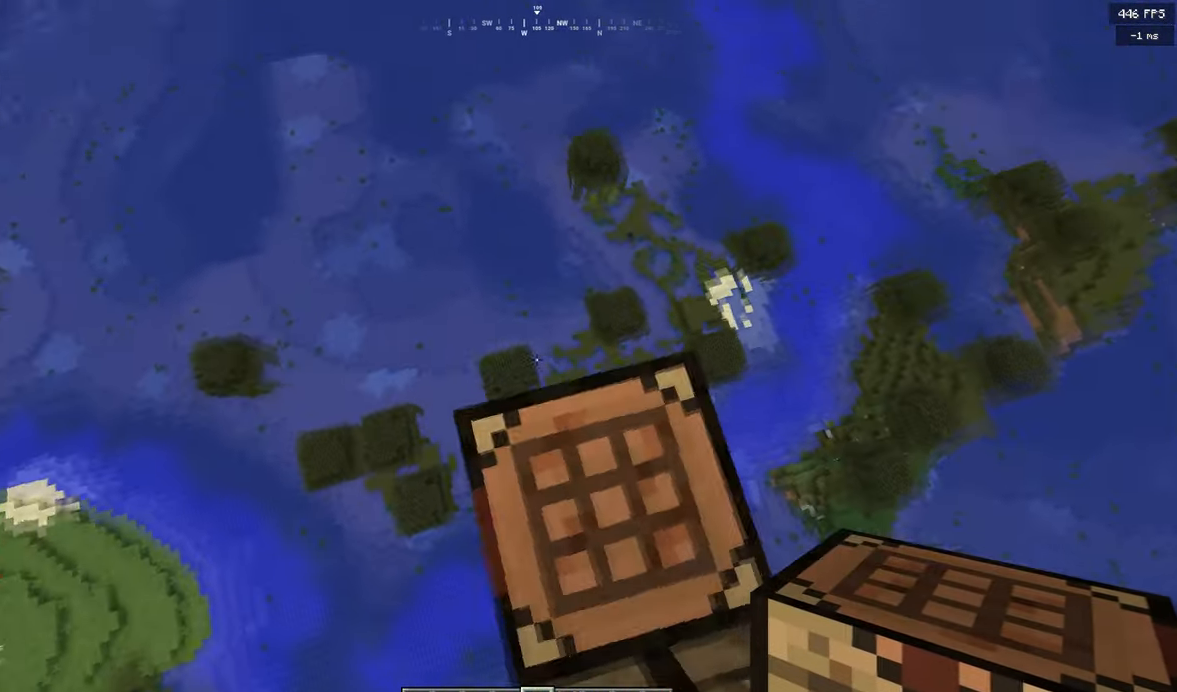
{"keys": ["a", "s"], "events": [[116, "w", "down"], [133, "a", "down"], [317, "w", "up"], [367, "s", "down"]]}
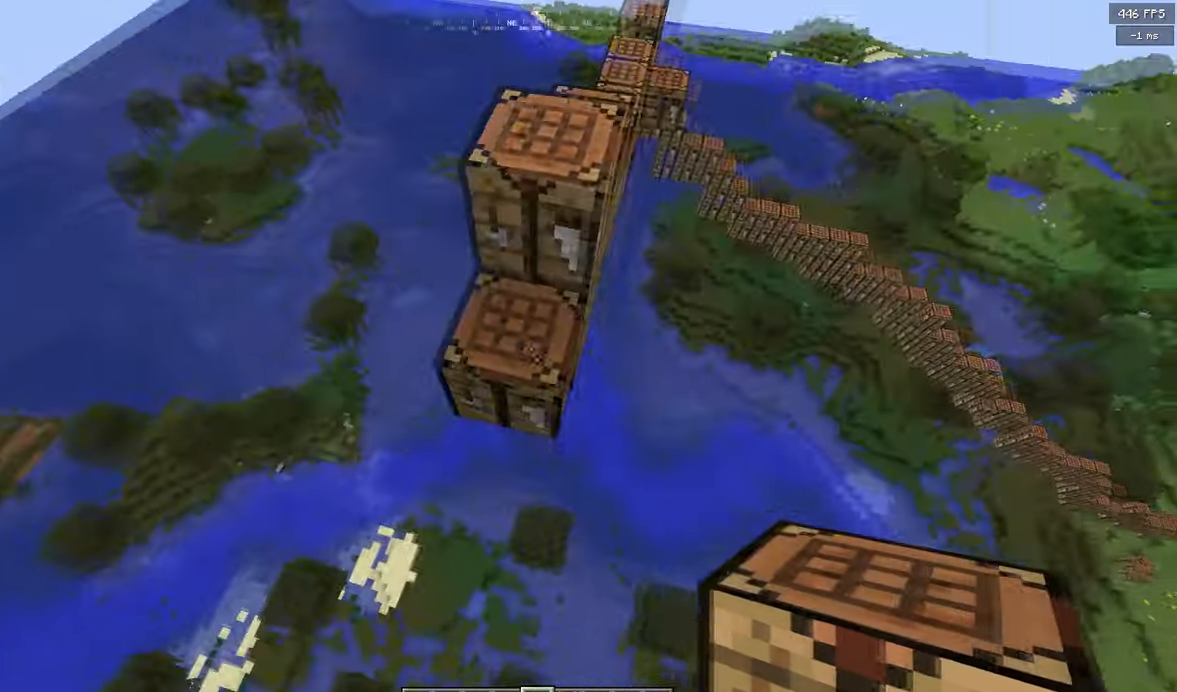
{"keys": ["a", "s"], "events": []}
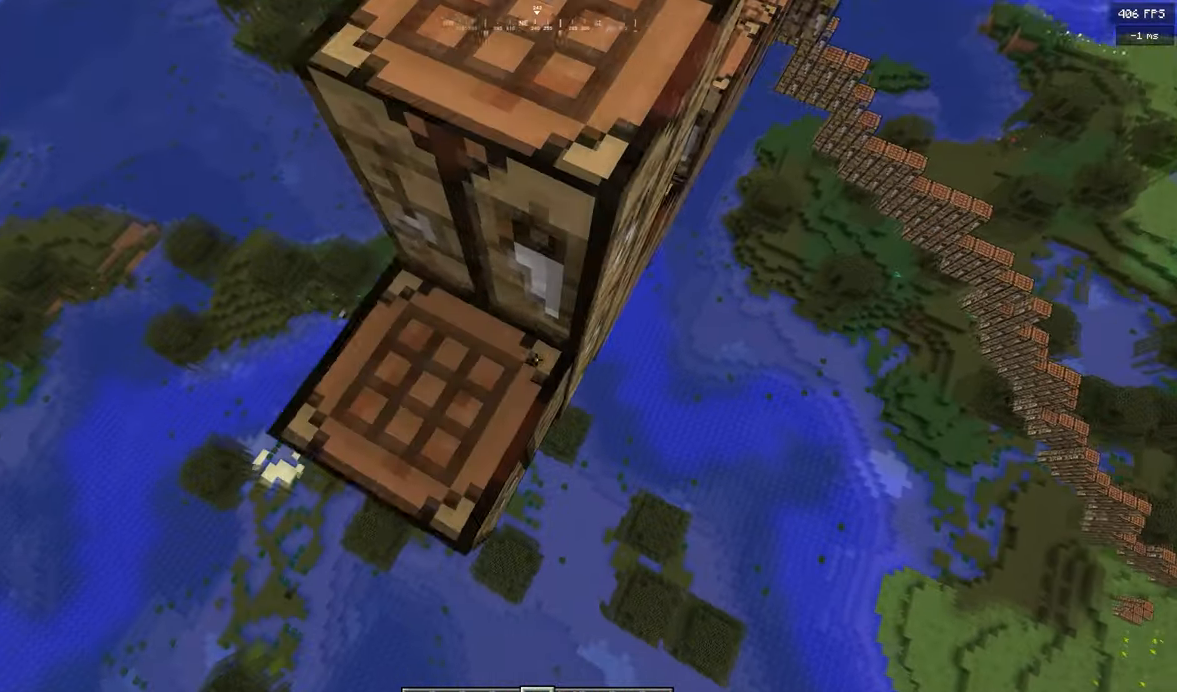
{"keys": ["d"], "events": [[383, "d", "down"], [400, "a", "up"], [400, "s", "up"]]}
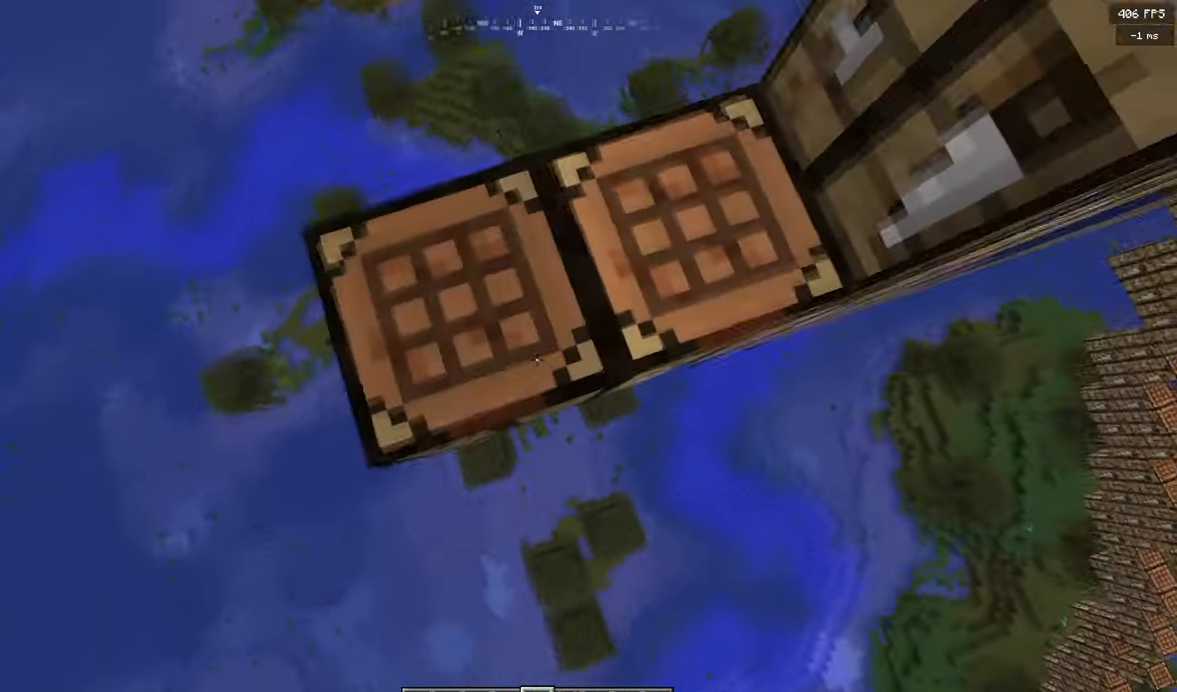
{"keys": ["w"], "events": [[384, "d", "up"], [434, "w", "down"]]}
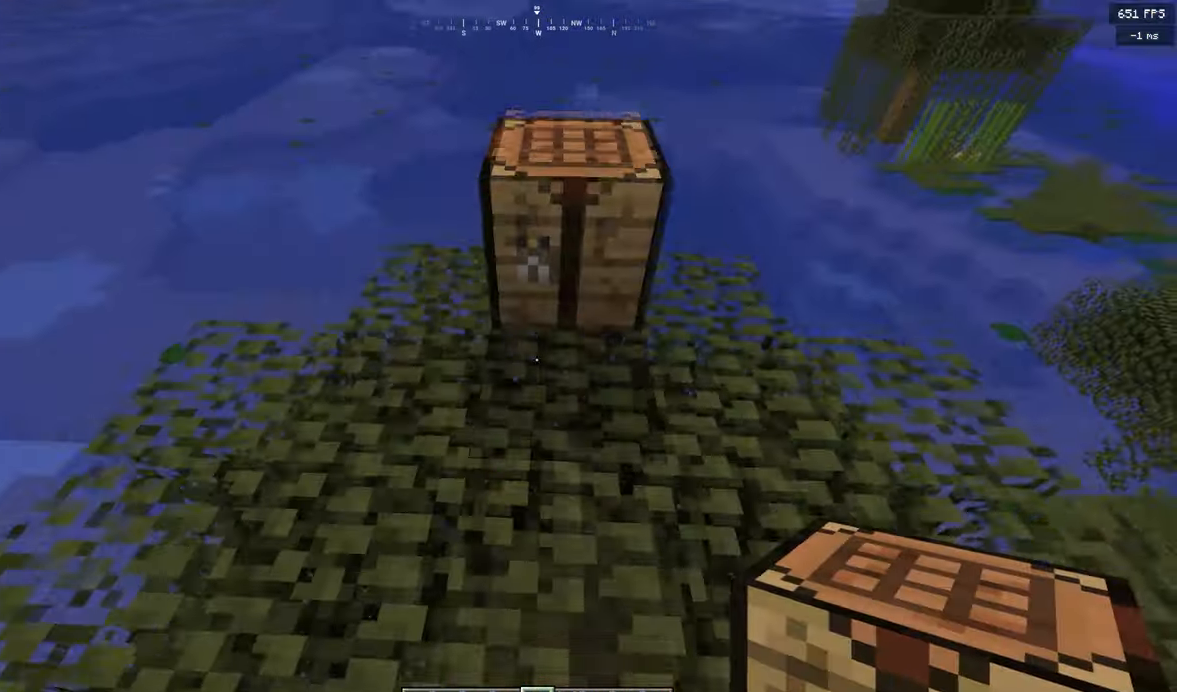
{"keys": ["a", "w"], "events": [[500, "a", "down"]]}
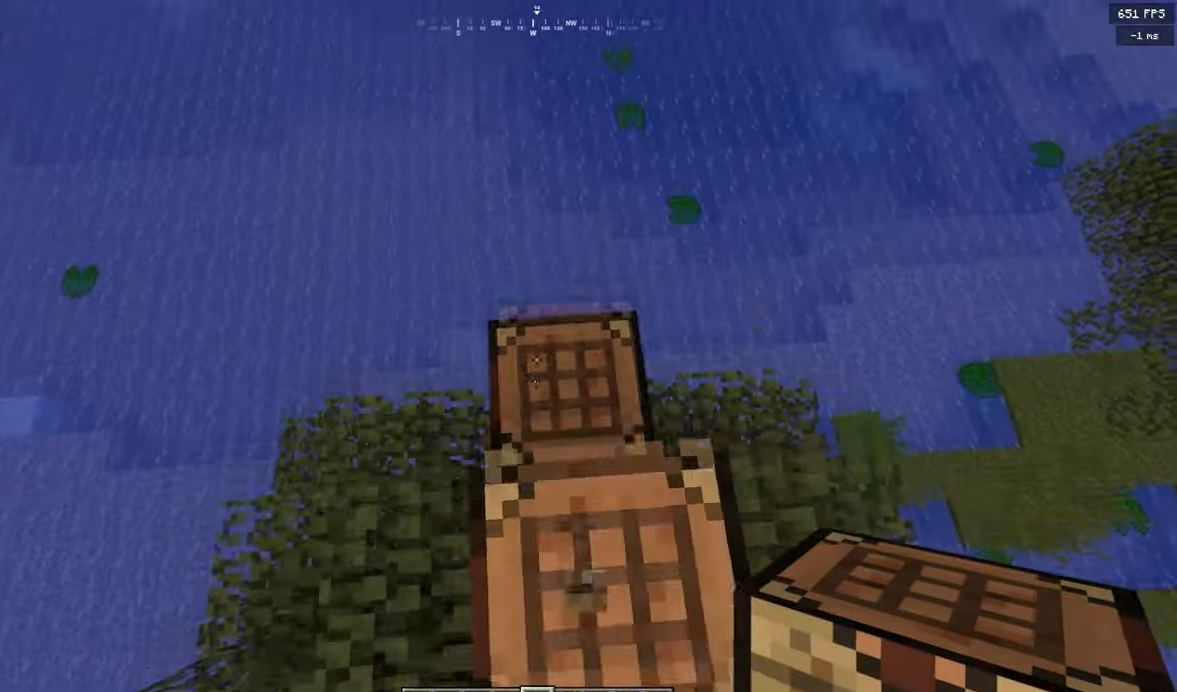
{"keys": ["a", "s"], "events": [[150, "w", "up"], [200, "s", "down"]]}
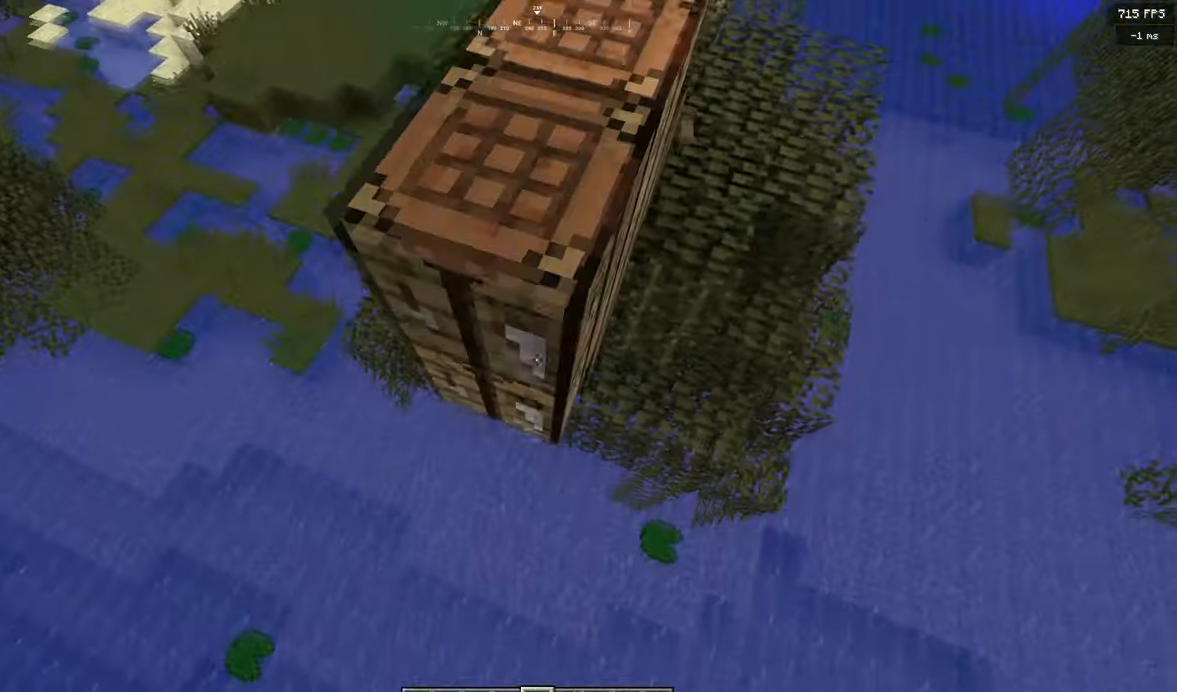
{"keys": ["a", "s"], "events": []}
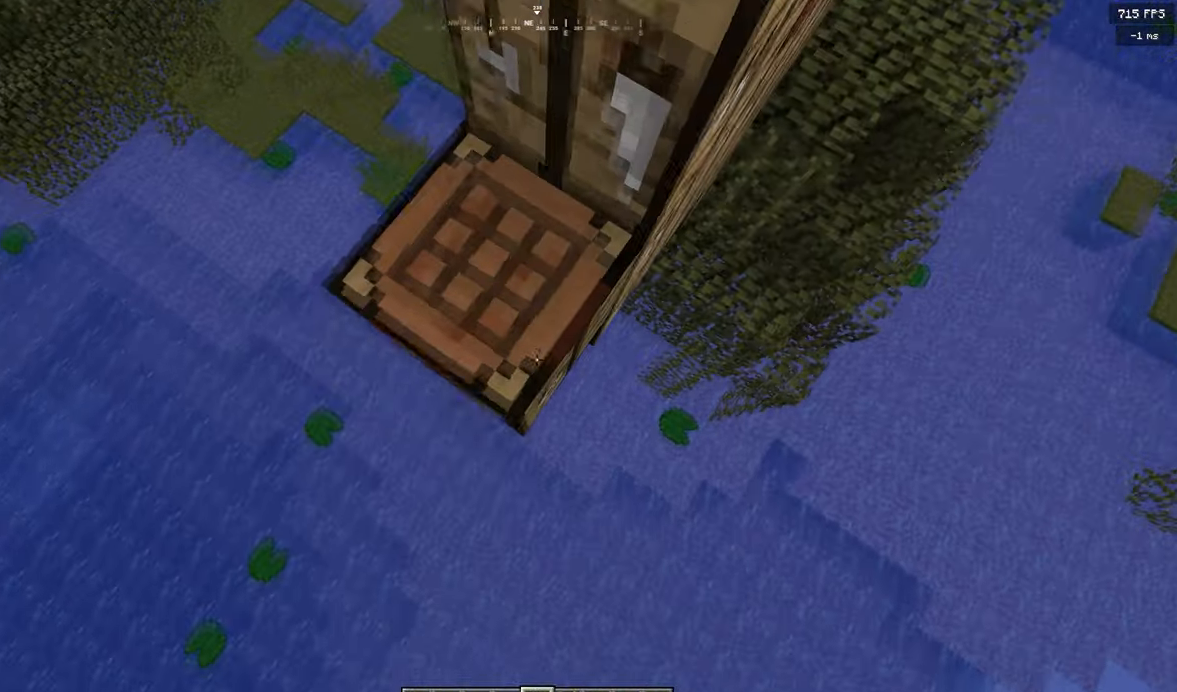
{"keys": ["d"], "events": [[84, "s", "up"], [150, "d", "down"], [334, "a", "up"]]}
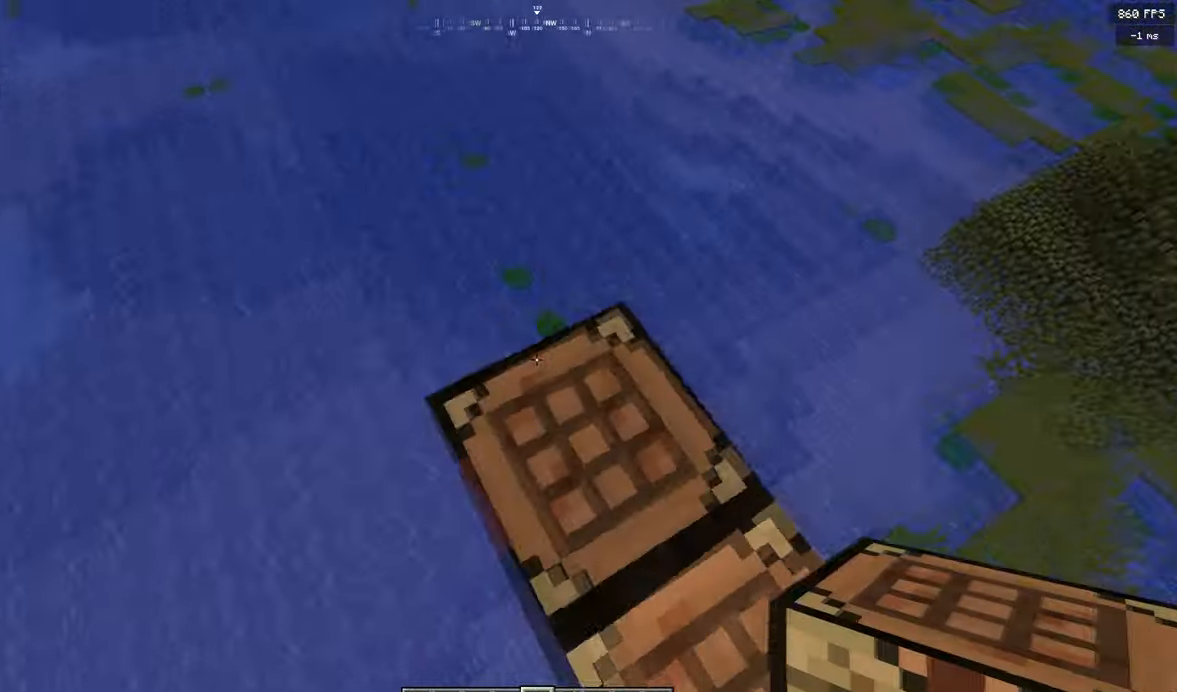
{"keys": ["w"], "events": [[16, "d", "up"], [250, "w", "down"]]}
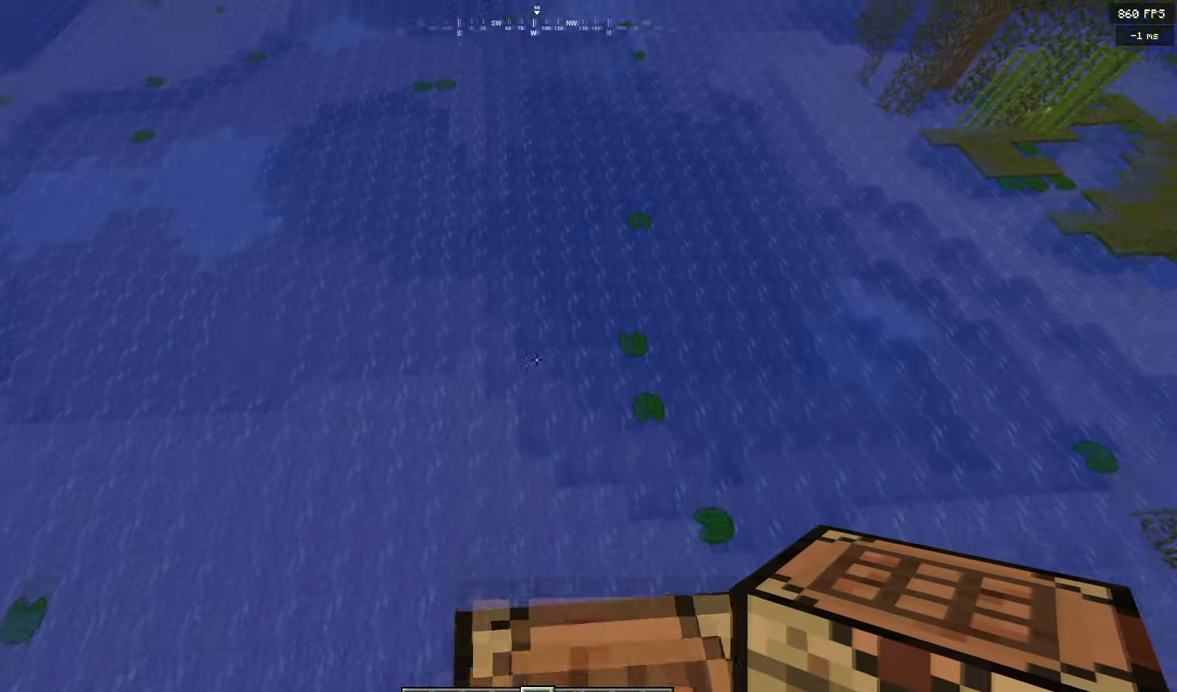
{"keys": ["a", "d", "s"], "events": [[34, "a", "down"], [134, "w", "up"], [167, "s", "down"], [451, "d", "down"]]}
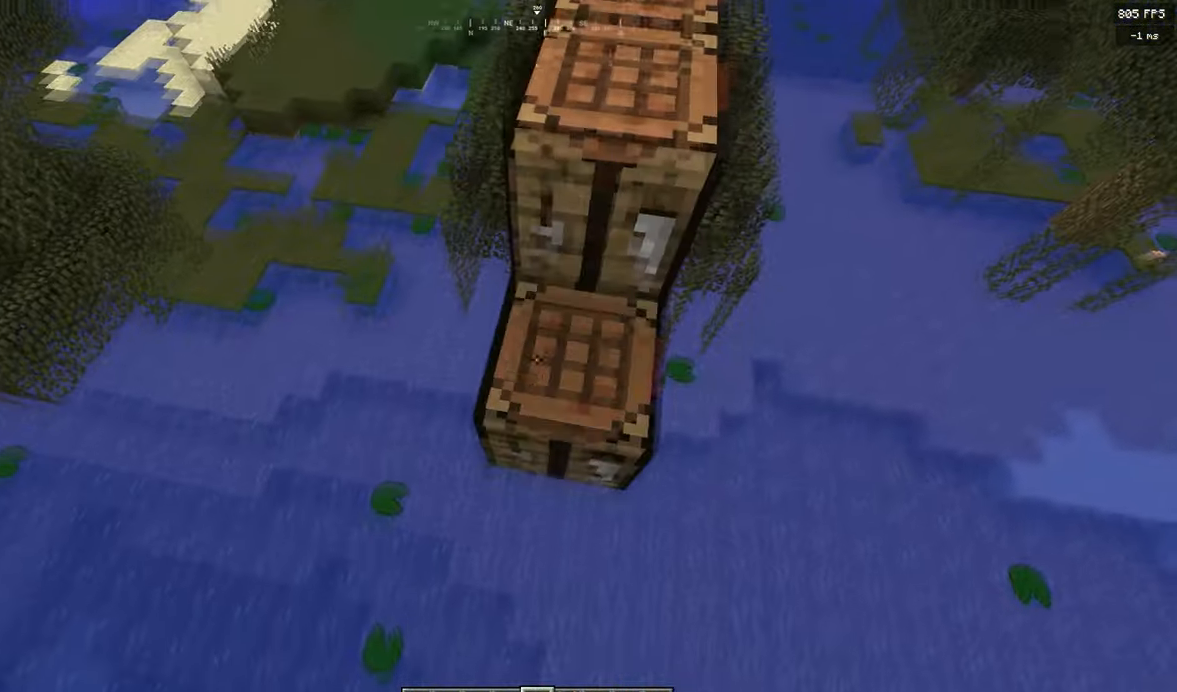
{"keys": ["a", "d", "s"], "events": []}
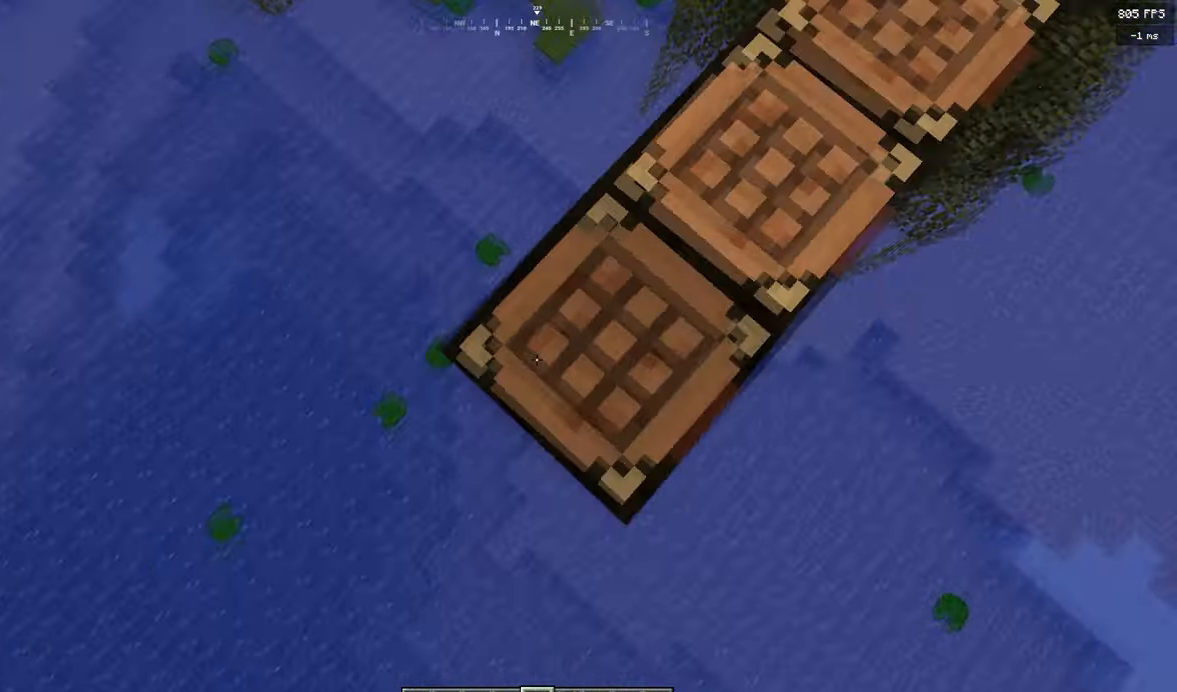
{"keys": [], "events": [[167, "a", "up"], [200, "s", "up"], [334, "d", "up"]]}
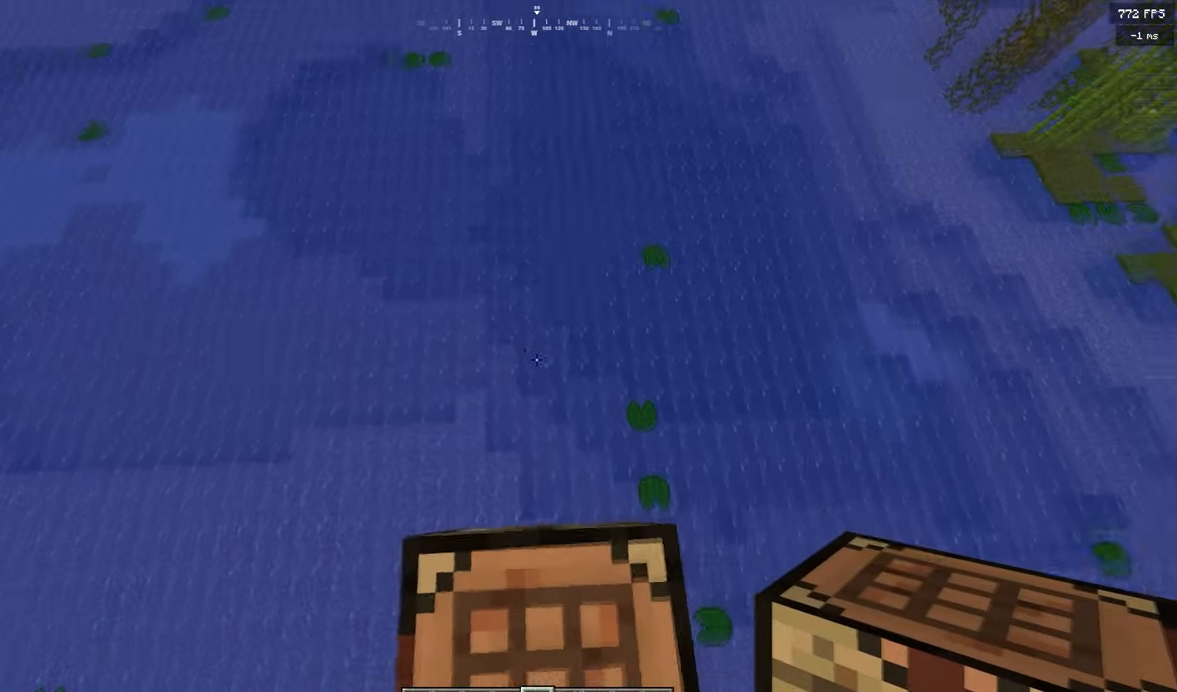
{"keys": ["a", "s"], "events": [[33, "w", "down"], [50, "a", "down"], [283, "w", "up"], [317, "s", "down"]]}
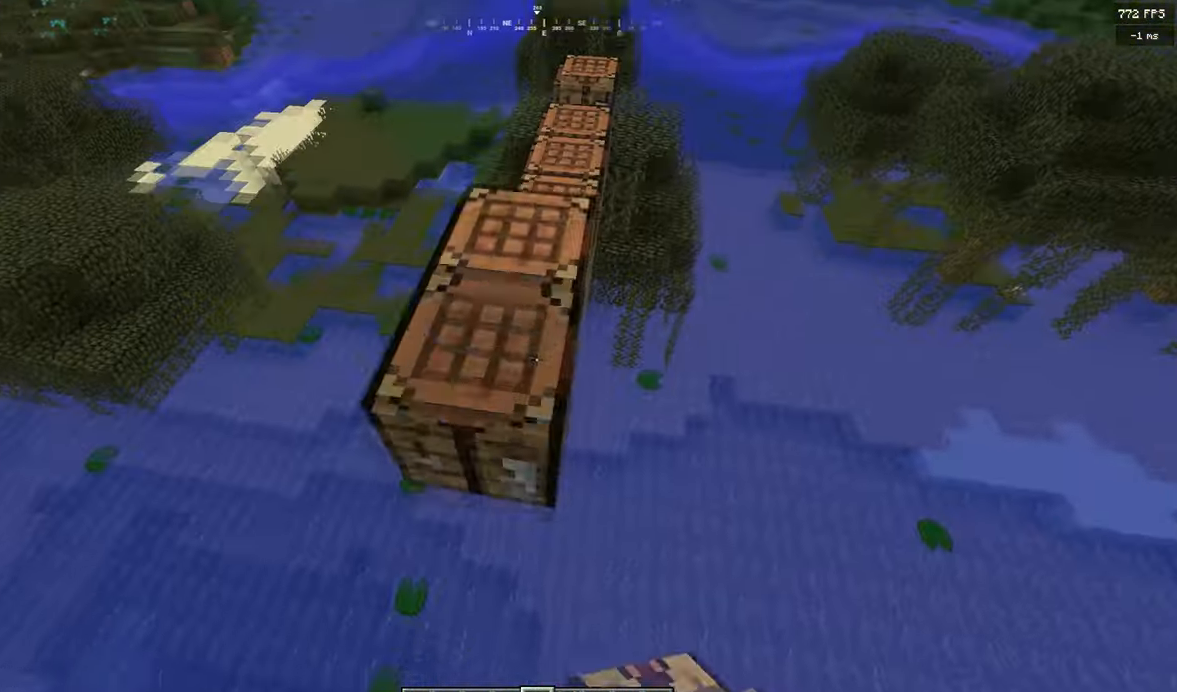
{"keys": ["a", "s"], "events": []}
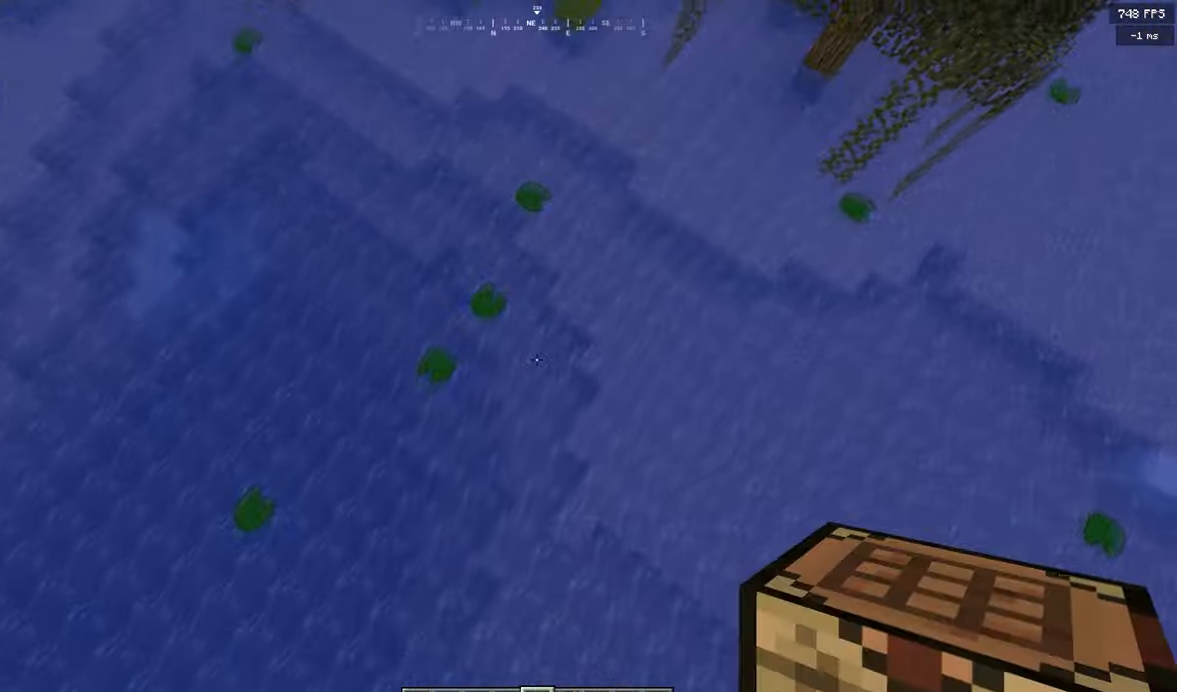
{"keys": ["w"], "events": [[100, "a", "up"], [100, "s", "up"], [417, "w", "down"]]}